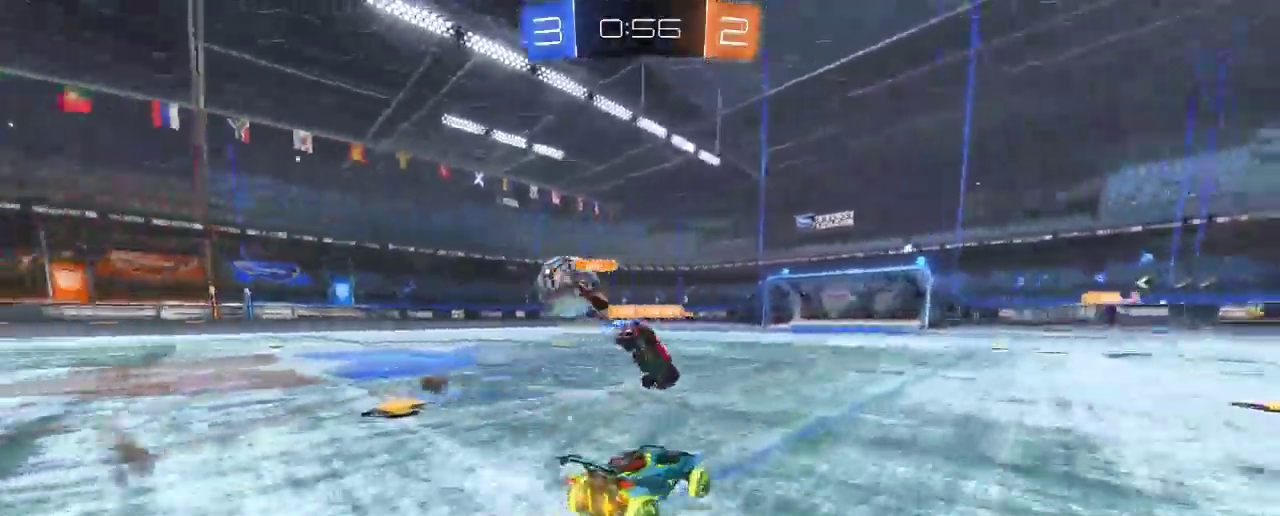
Gameplay with a controller (Xbox layout); each line is a JSON object with the inputs held at the frame after it. "events" lists button and stick changes between this image and that frame as [ms after this image, input, new state], when the widget could be followed in between. Not read: R3.
{"buttons": ["R2"], "left_stick": "center", "right_stick": "center", "events": []}
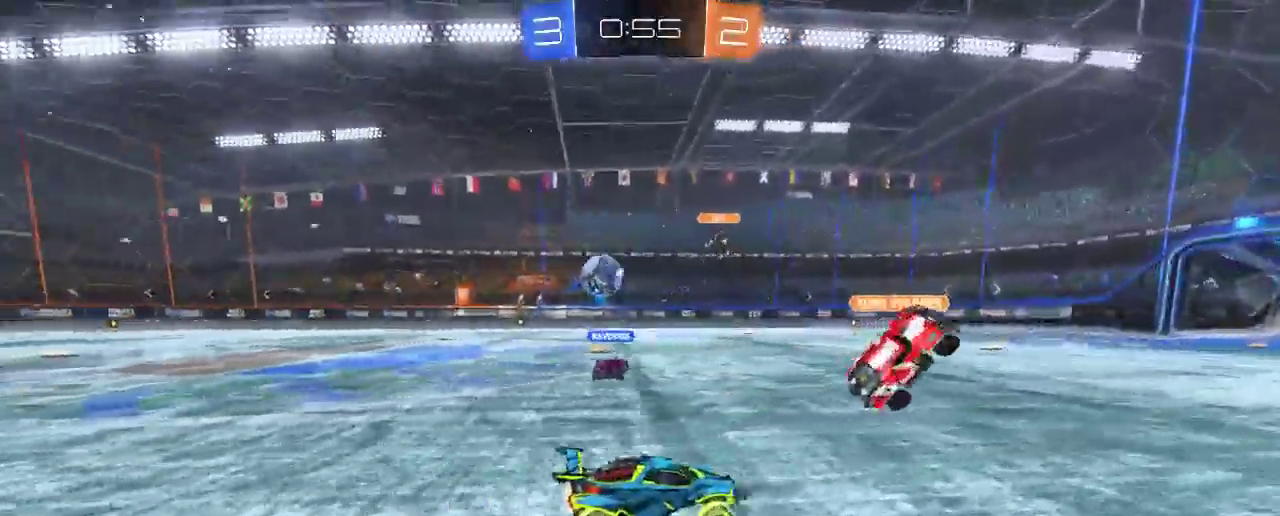
{"buttons": ["R2"], "left_stick": "center", "right_stick": "center", "events": [[33, "left_stick", "left"], [167, "left_stick", "center"]]}
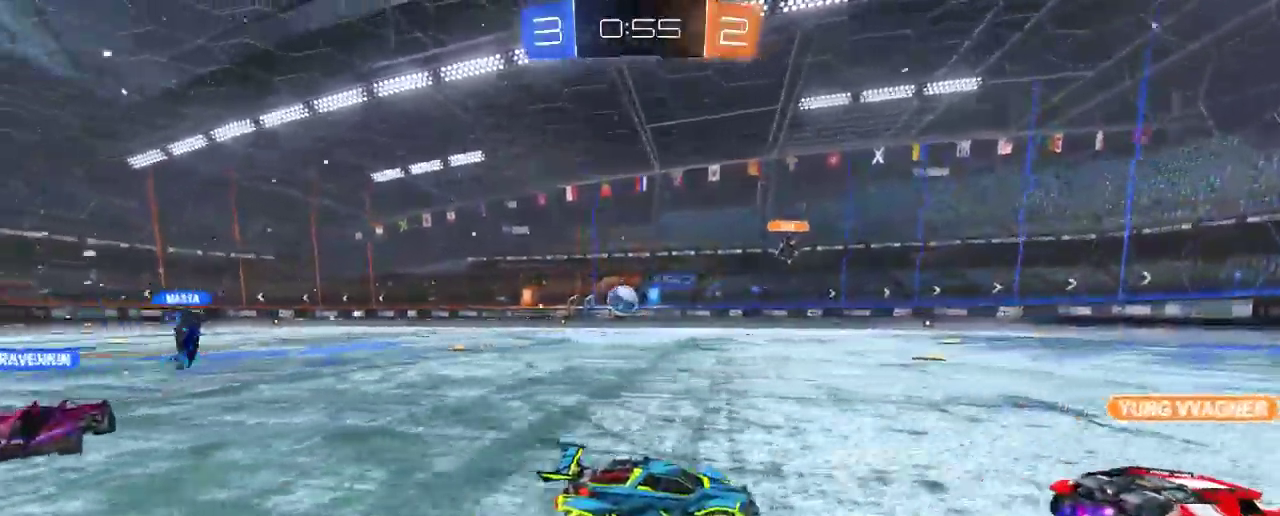
{"buttons": ["R2"], "left_stick": "center", "right_stick": "center", "events": []}
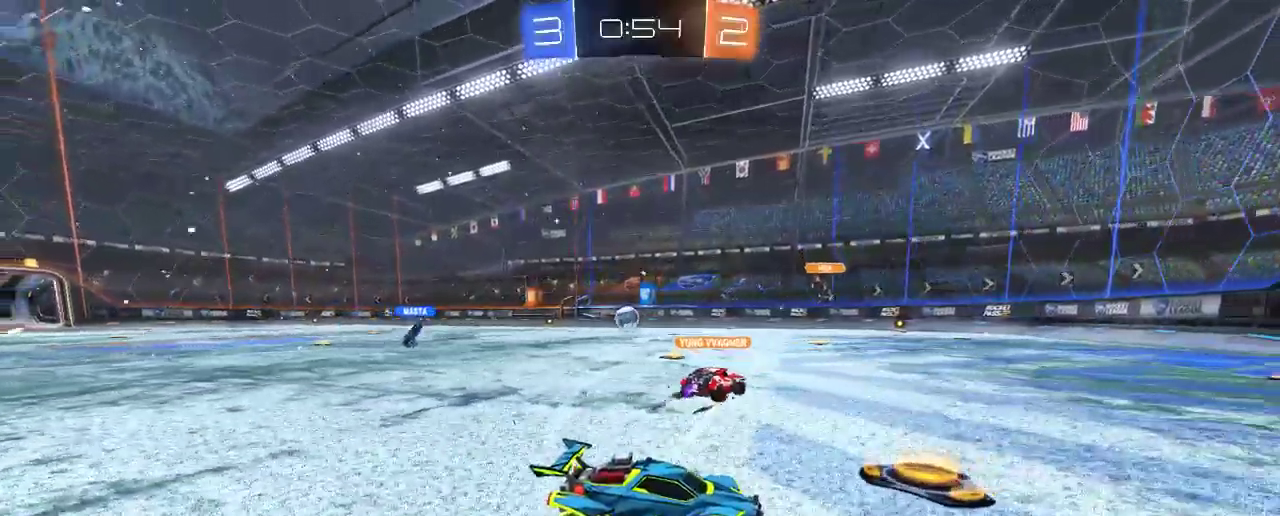
{"buttons": ["R2"], "left_stick": "center", "right_stick": "center", "events": [[50, "B", "down"], [100, "B", "up"], [233, "left_stick", "right"], [400, "left_stick", "center"]]}
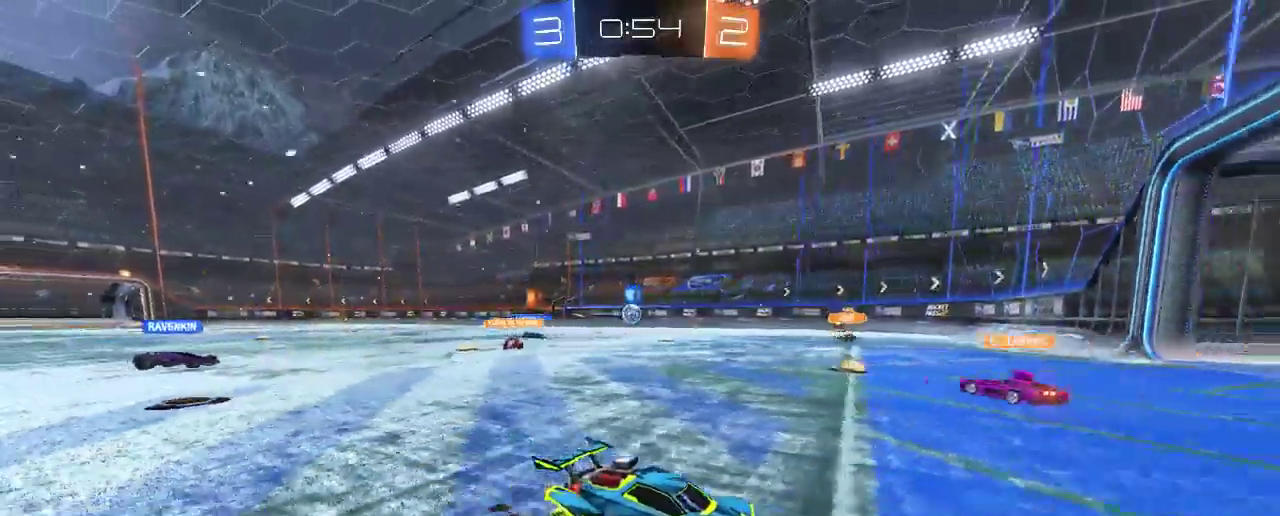
{"buttons": ["X"], "left_stick": "left", "right_stick": "center", "events": [[33, "left_stick", "left"], [167, "X", "down"], [233, "R2", "up"]]}
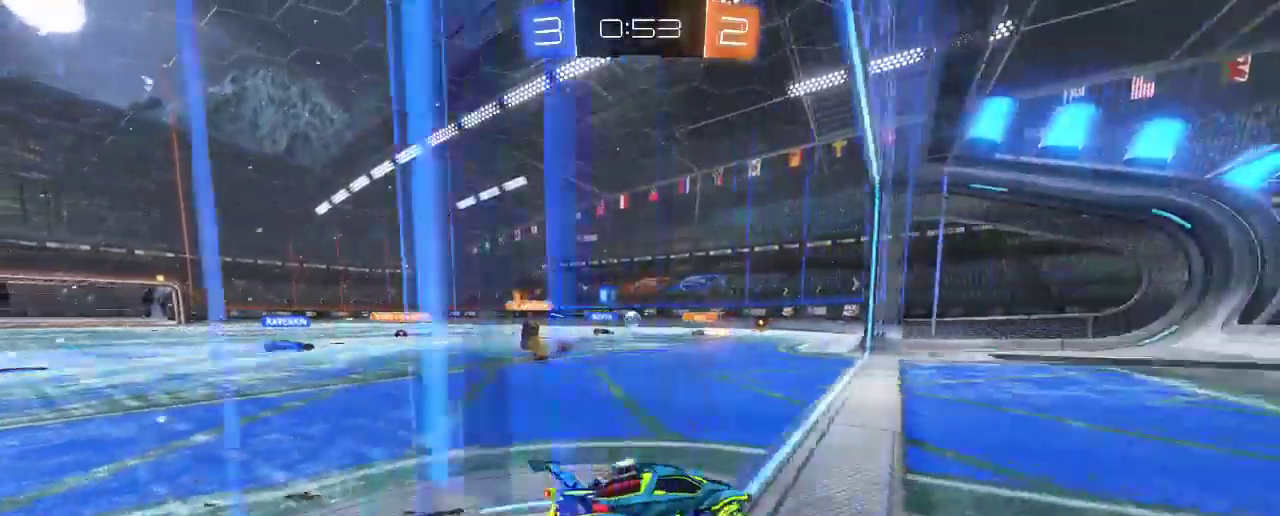
{"buttons": ["R2"], "left_stick": "center", "right_stick": "center", "events": [[67, "X", "up"], [100, "L2", "down"], [200, "left_stick", "center"], [400, "L2", "up"], [400, "R2", "down"]]}
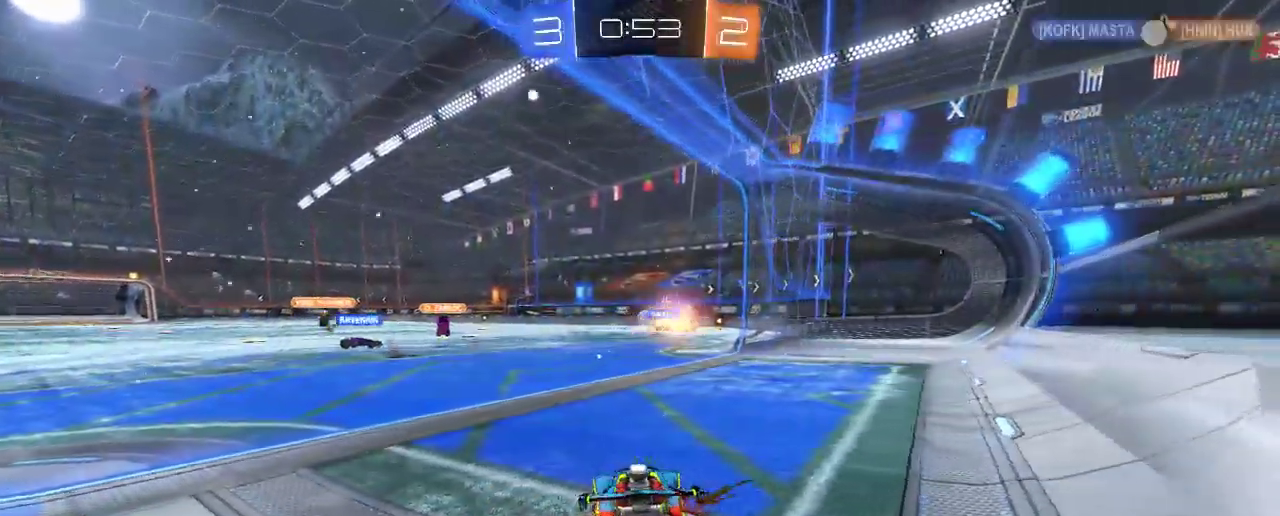
{"buttons": ["R2"], "left_stick": "center", "right_stick": "center", "events": []}
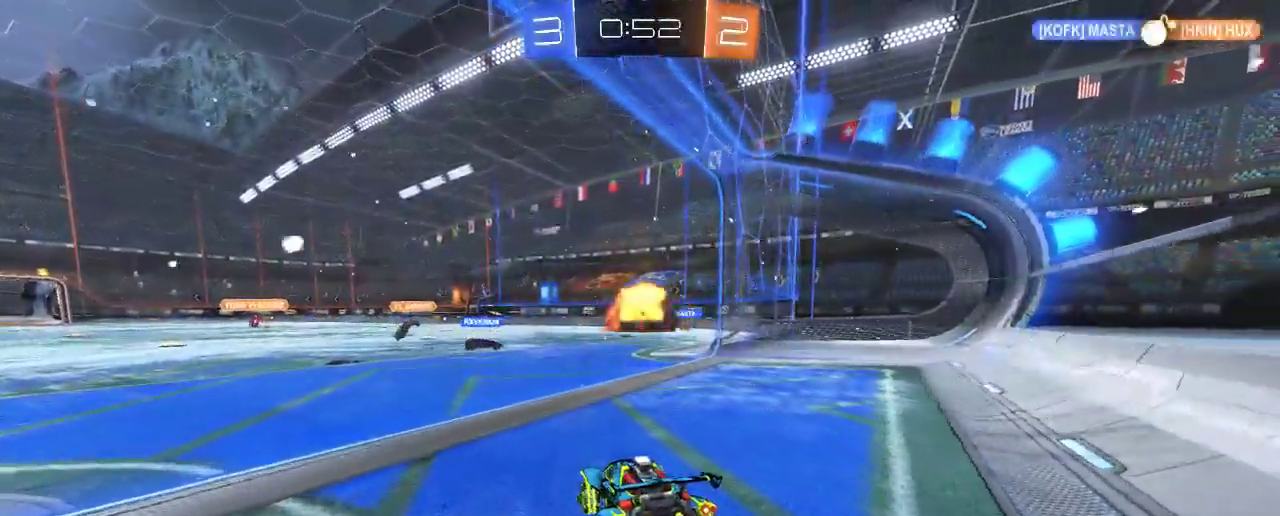
{"buttons": [], "left_stick": "center", "right_stick": "center", "events": [[167, "L2", "down"], [167, "R2", "up"], [433, "L2", "up"]]}
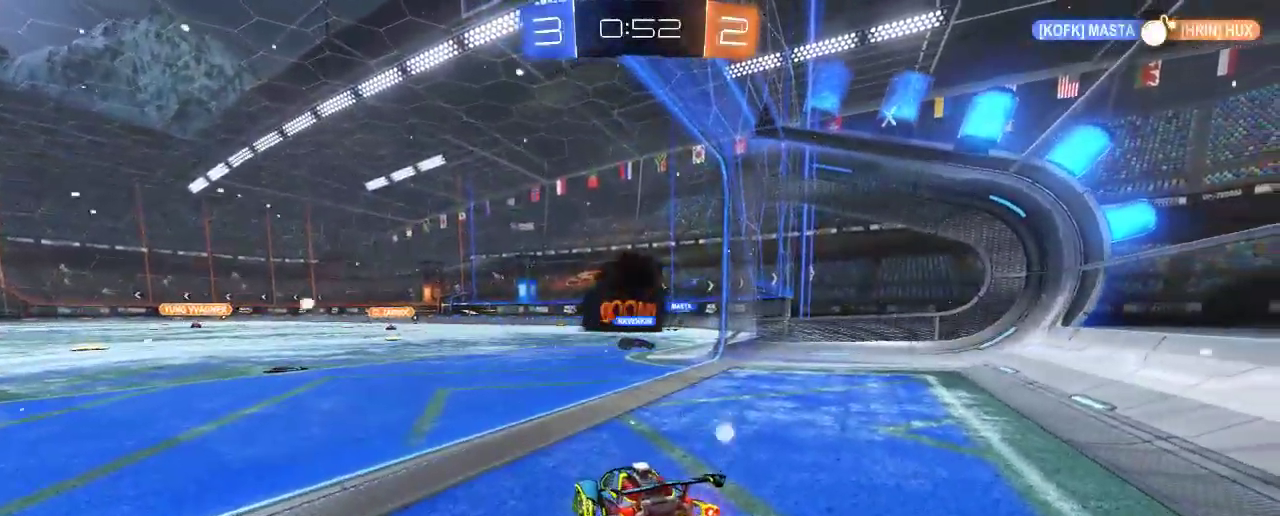
{"buttons": ["R2"], "left_stick": "center", "right_stick": "center", "events": [[433, "R2", "down"]]}
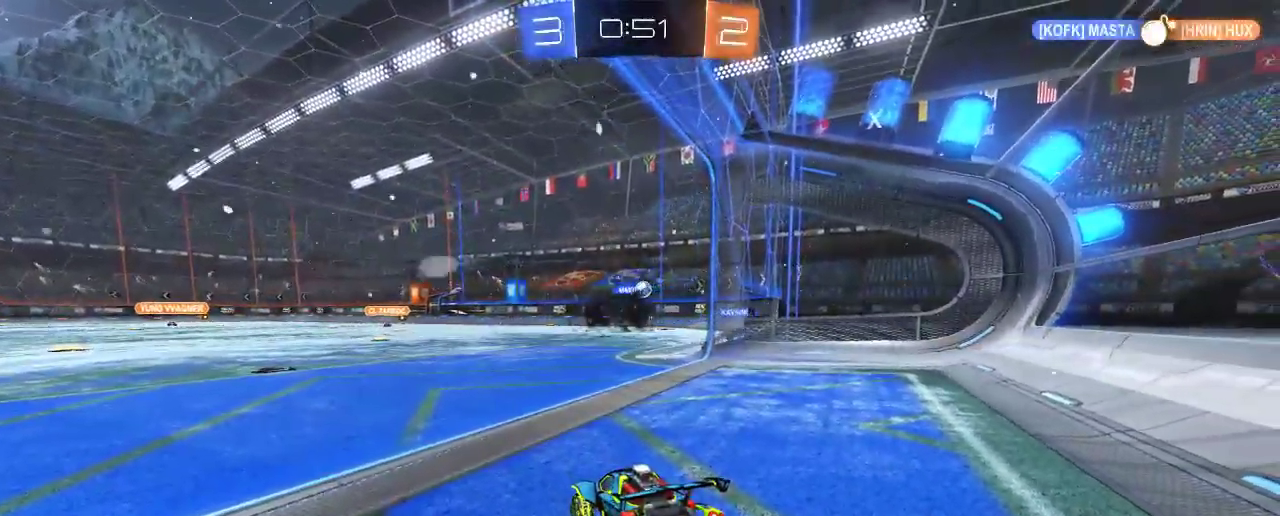
{"buttons": ["R2"], "left_stick": "left", "right_stick": "center", "events": [[467, "left_stick", "left"]]}
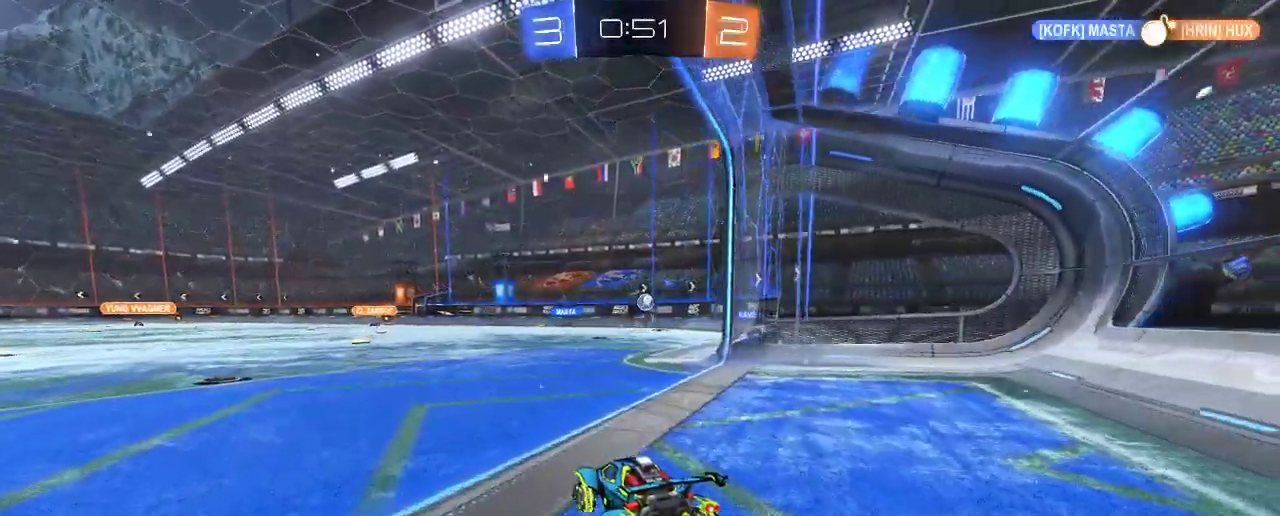
{"buttons": [], "left_stick": "center", "right_stick": "center", "events": [[100, "left_stick", "center"], [167, "L2", "down"], [200, "R2", "up"], [500, "L2", "up"]]}
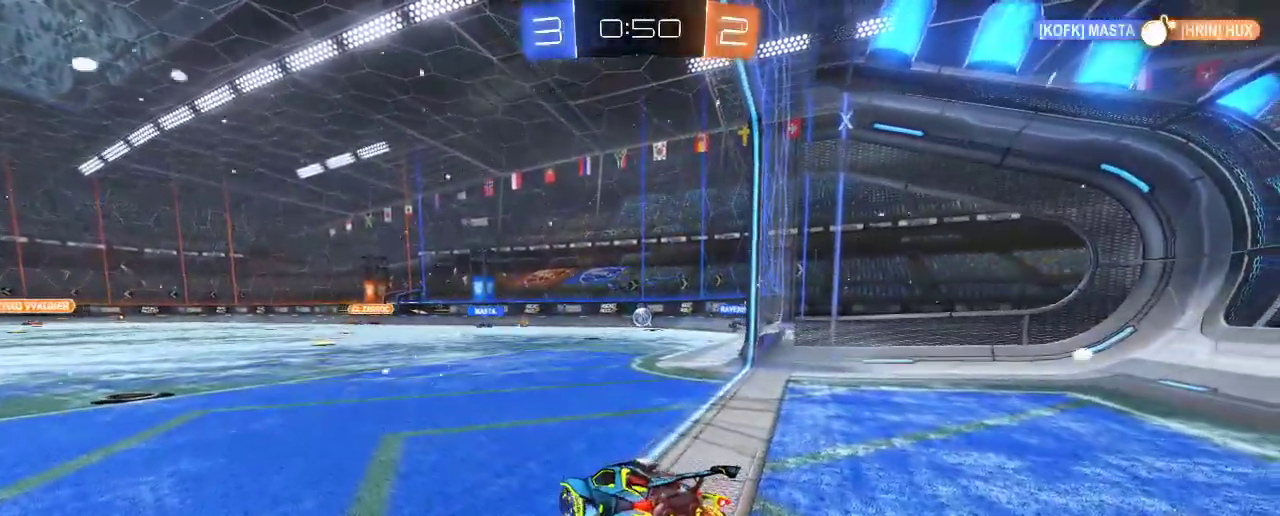
{"buttons": ["R2"], "left_stick": "center", "right_stick": "center", "events": [[167, "R2", "down"], [300, "left_stick", "left"], [467, "left_stick", "center"]]}
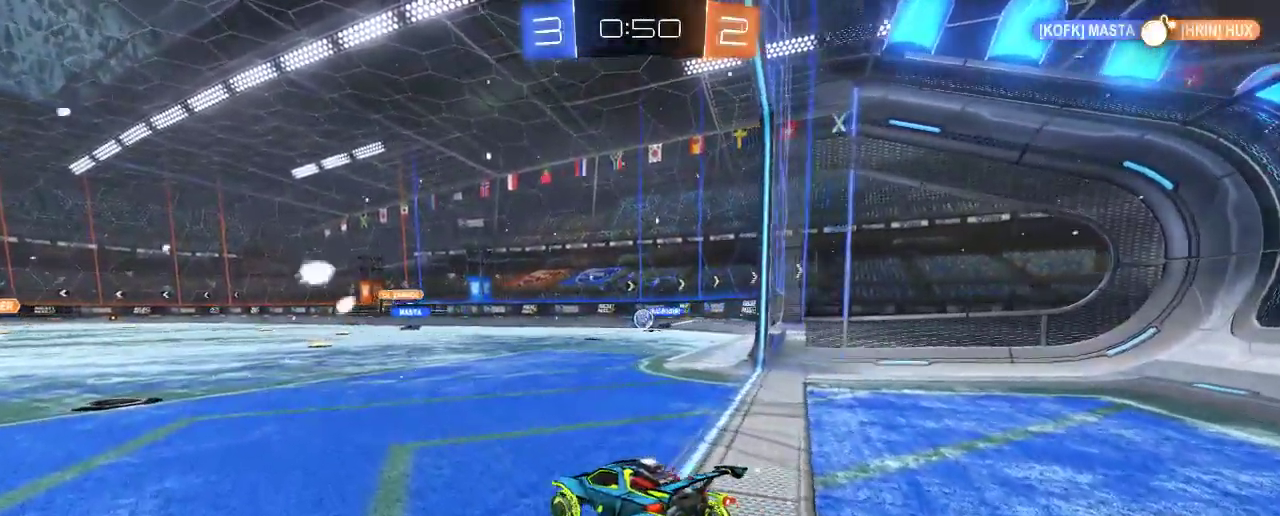
{"buttons": ["L2"], "left_stick": "center", "right_stick": "center", "events": [[233, "R2", "up"], [300, "L2", "down"]]}
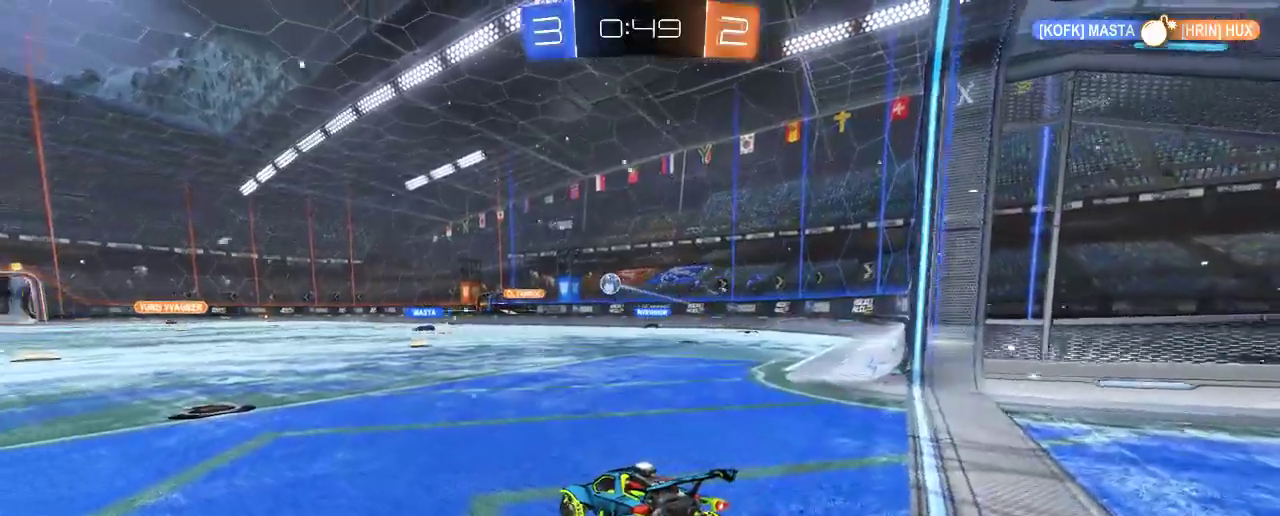
{"buttons": ["R2"], "left_stick": "left", "right_stick": "center", "events": [[300, "L2", "up"], [467, "R2", "down"], [467, "left_stick", "left"]]}
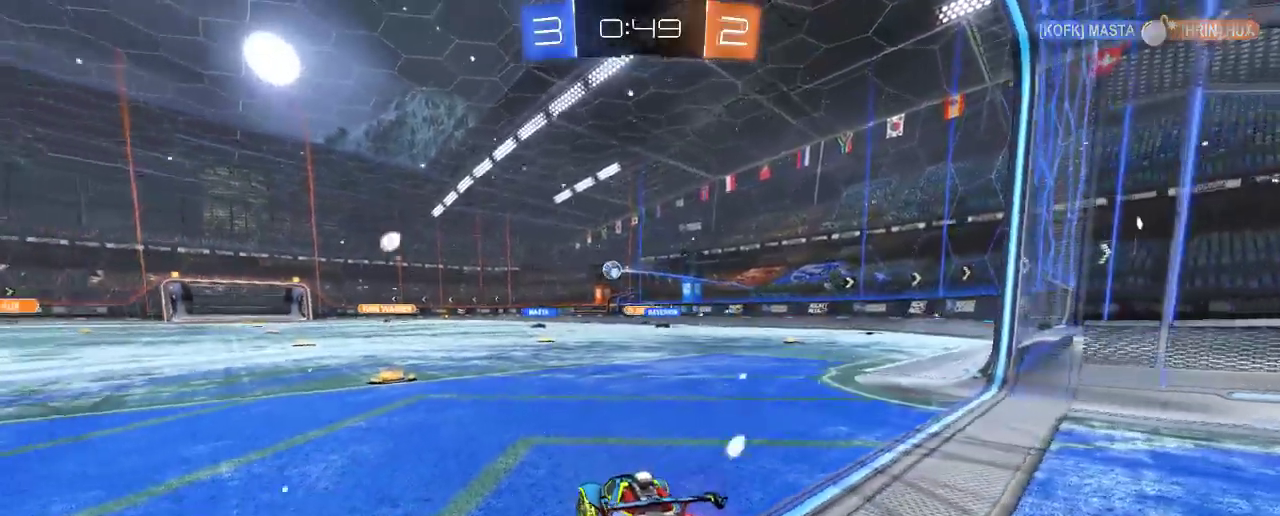
{"buttons": ["R2"], "left_stick": "center", "right_stick": "center", "events": [[267, "left_stick", "center"]]}
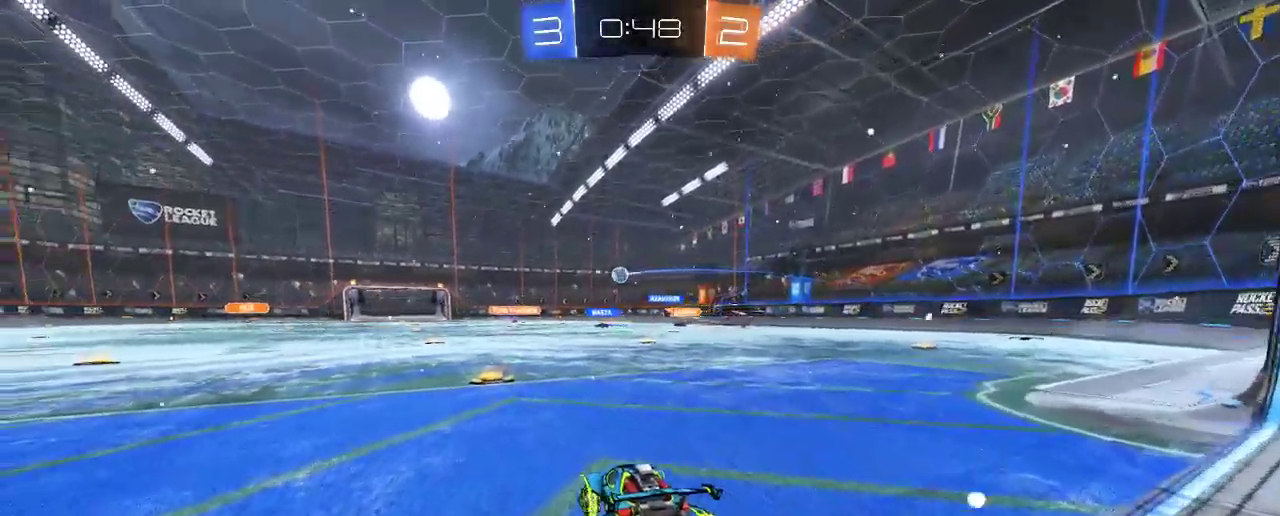
{"buttons": ["R2"], "left_stick": "up-left", "right_stick": "center", "events": [[400, "left_stick", "left"], [467, "left_stick", "up-left"]]}
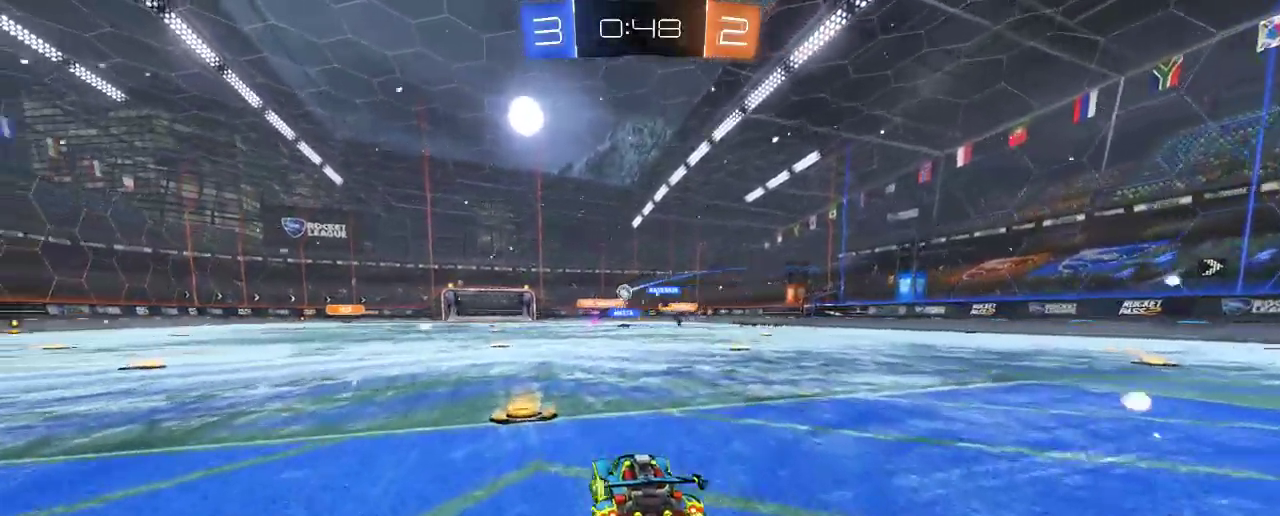
{"buttons": ["L2"], "left_stick": "center", "right_stick": "center", "events": [[67, "left_stick", "center"], [167, "left_stick", "up-left"], [433, "L2", "down"], [433, "left_stick", "center"], [467, "R2", "up"]]}
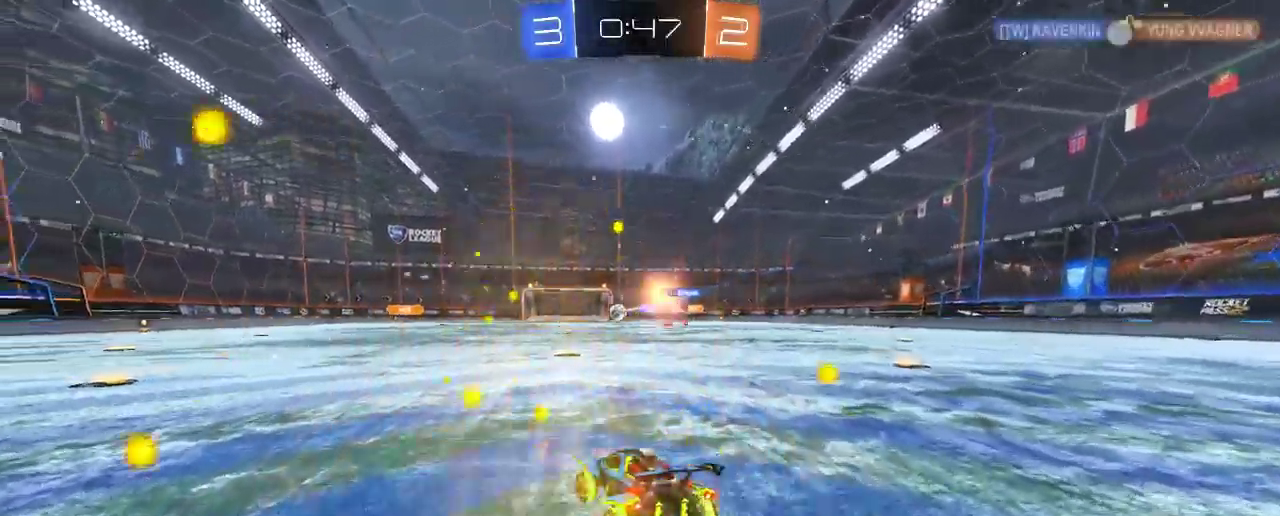
{"buttons": ["L2", "R2"], "left_stick": "center", "right_stick": "center", "events": [[267, "L2", "up"], [267, "R2", "down"], [333, "left_stick", "left"], [433, "left_stick", "center"], [483, "L2", "down"]]}
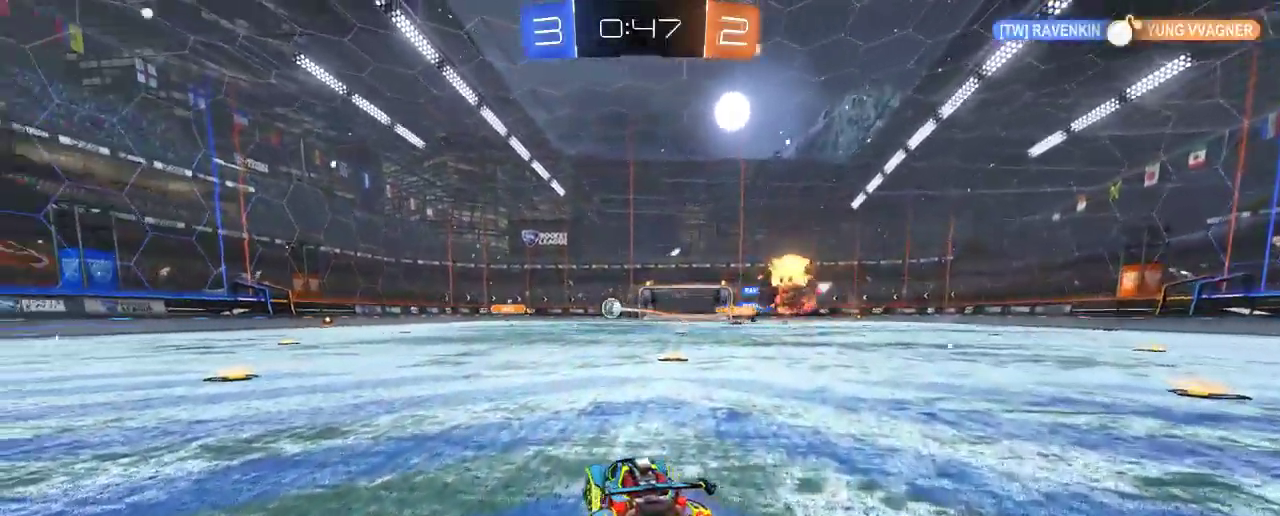
{"buttons": ["L2"], "left_stick": "down-left", "right_stick": "center", "events": [[33, "R2", "up"], [133, "left_stick", "down-left"]]}
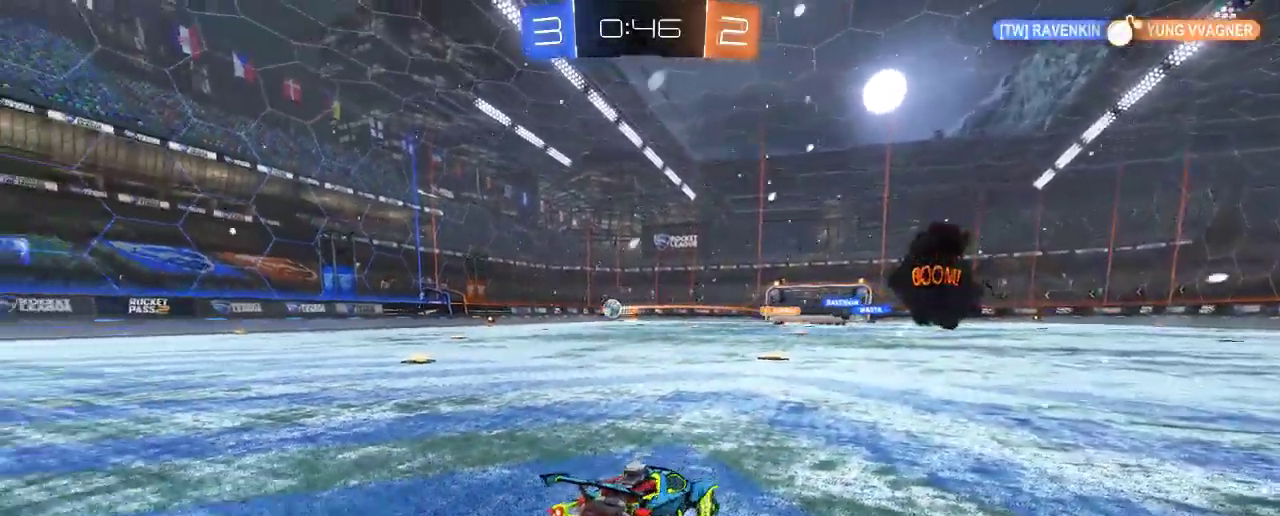
{"buttons": ["L2"], "left_stick": "right", "right_stick": "center", "events": [[200, "left_stick", "center"], [283, "left_stick", "right"]]}
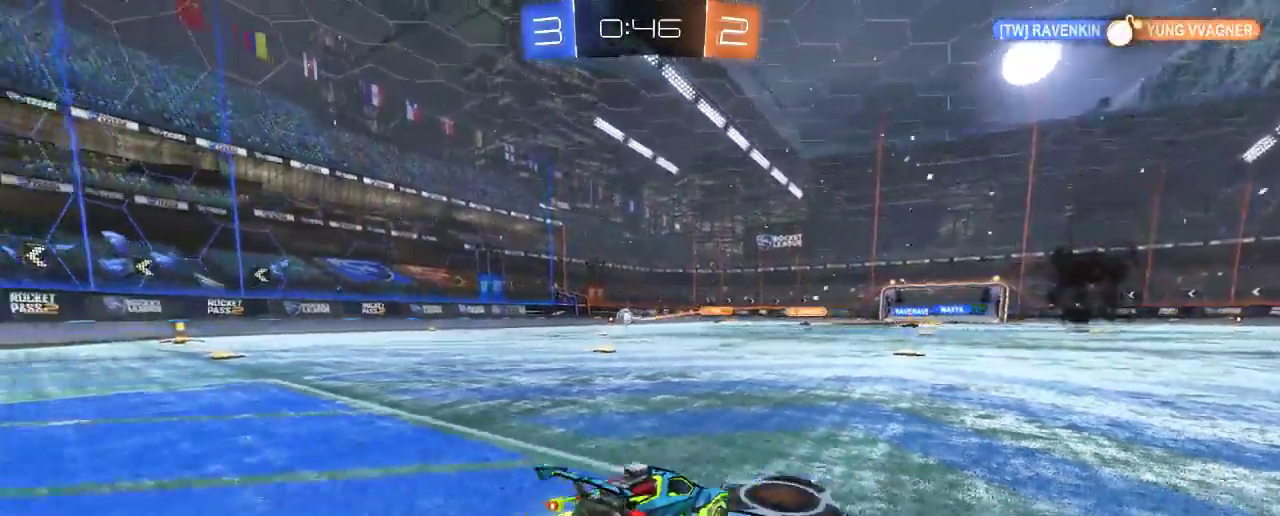
{"buttons": ["R2"], "left_stick": "center", "right_stick": "center", "events": [[367, "left_stick", "center"], [400, "L2", "up"], [500, "R2", "down"]]}
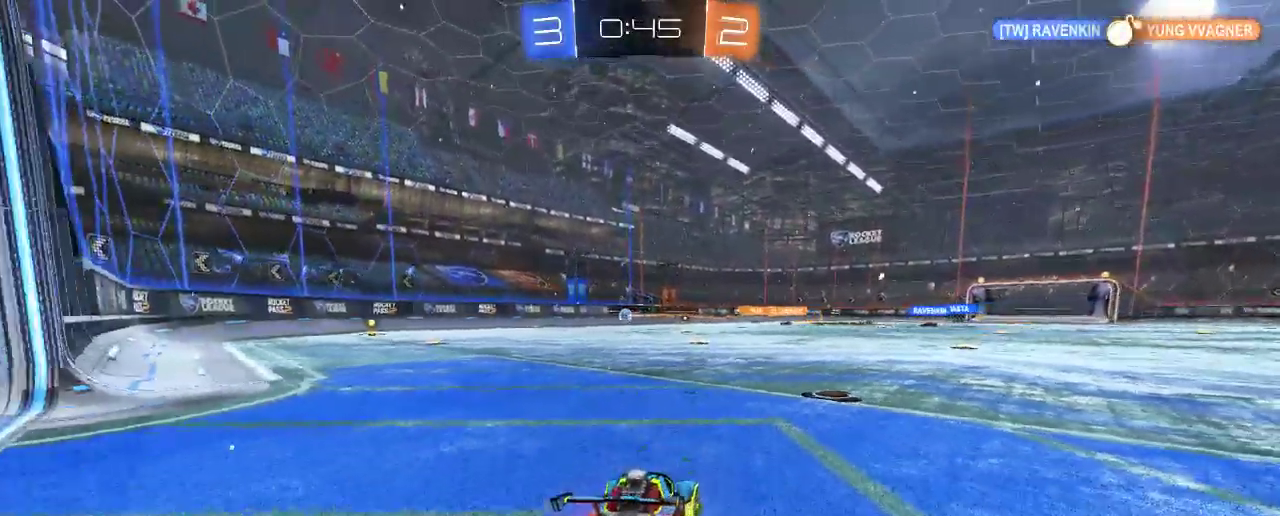
{"buttons": ["R2"], "left_stick": "center", "right_stick": "center", "events": []}
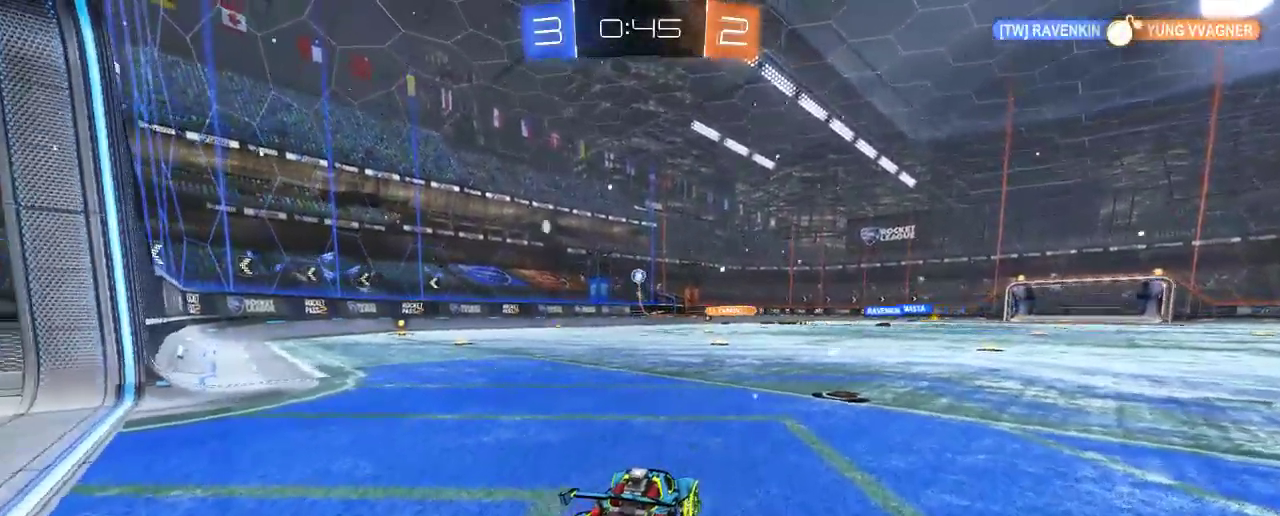
{"buttons": ["L2"], "left_stick": "center", "right_stick": "center", "events": [[33, "R2", "up"], [233, "left_stick", "left"], [300, "L2", "down"], [400, "left_stick", "center"]]}
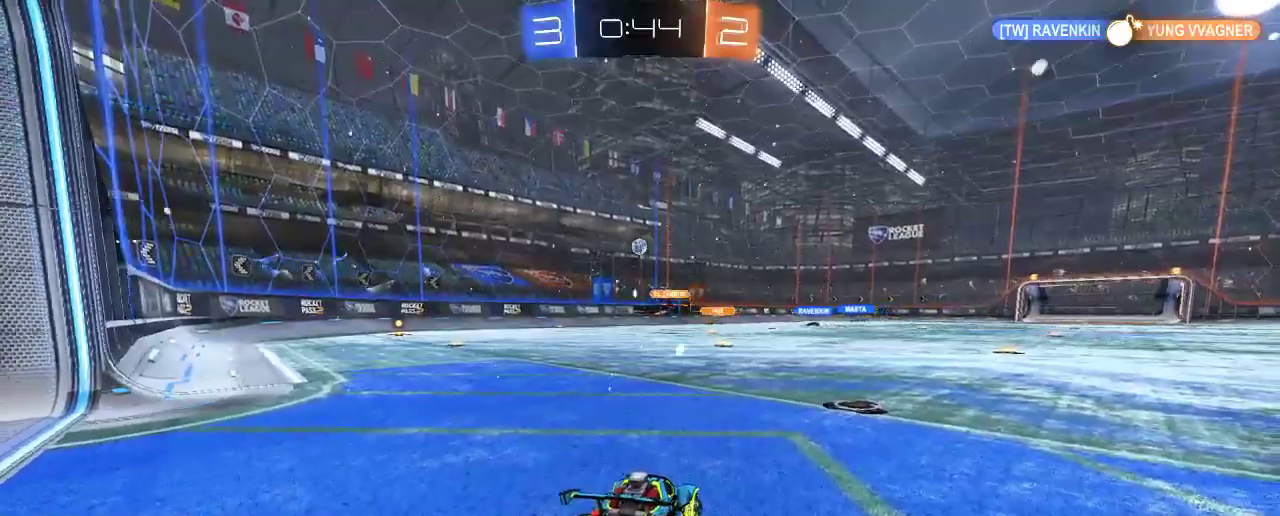
{"buttons": ["L2"], "left_stick": "right", "right_stick": "center", "events": [[117, "left_stick", "right"], [233, "left_stick", "center"], [467, "left_stick", "right"]]}
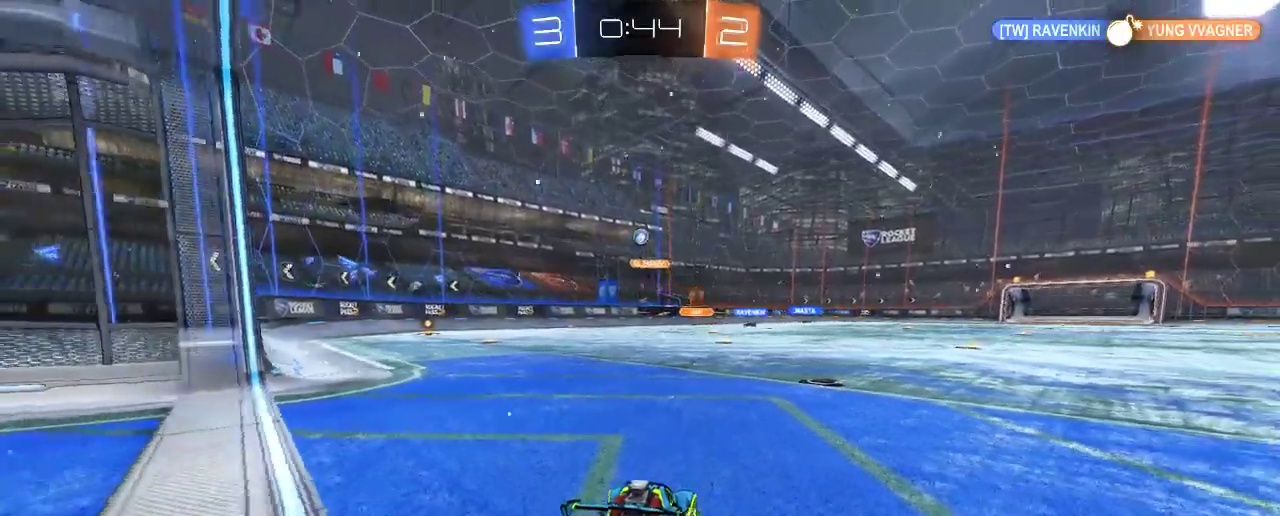
{"buttons": ["R2"], "left_stick": "left", "right_stick": "center", "events": [[133, "L2", "up"], [133, "left_stick", "center"], [300, "R2", "down"], [400, "left_stick", "left"]]}
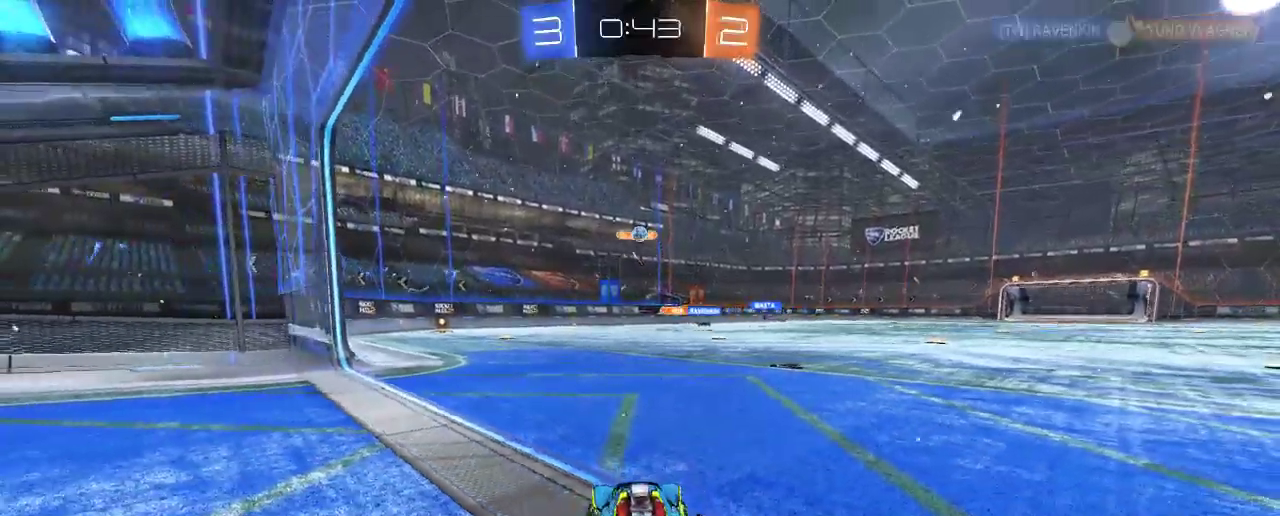
{"buttons": [], "left_stick": "center", "right_stick": "center", "events": [[200, "R2", "up"], [300, "left_stick", "center"], [333, "L2", "down"], [500, "L2", "up"]]}
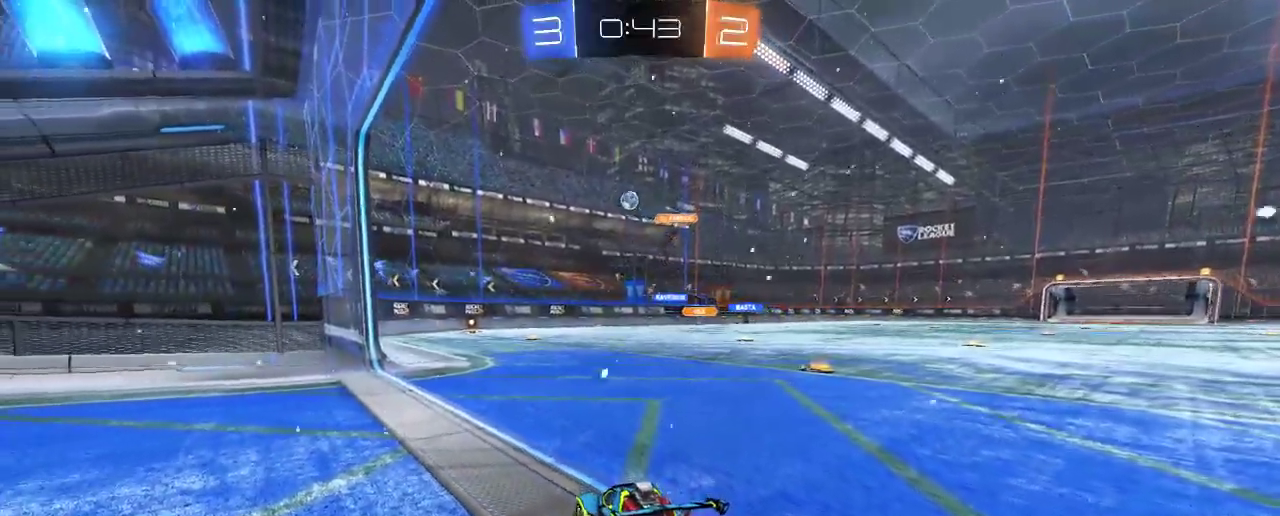
{"buttons": [], "left_stick": "center", "right_stick": "center", "events": [[100, "left_stick", "left"], [133, "R2", "down"], [300, "left_stick", "center"], [400, "R2", "up"]]}
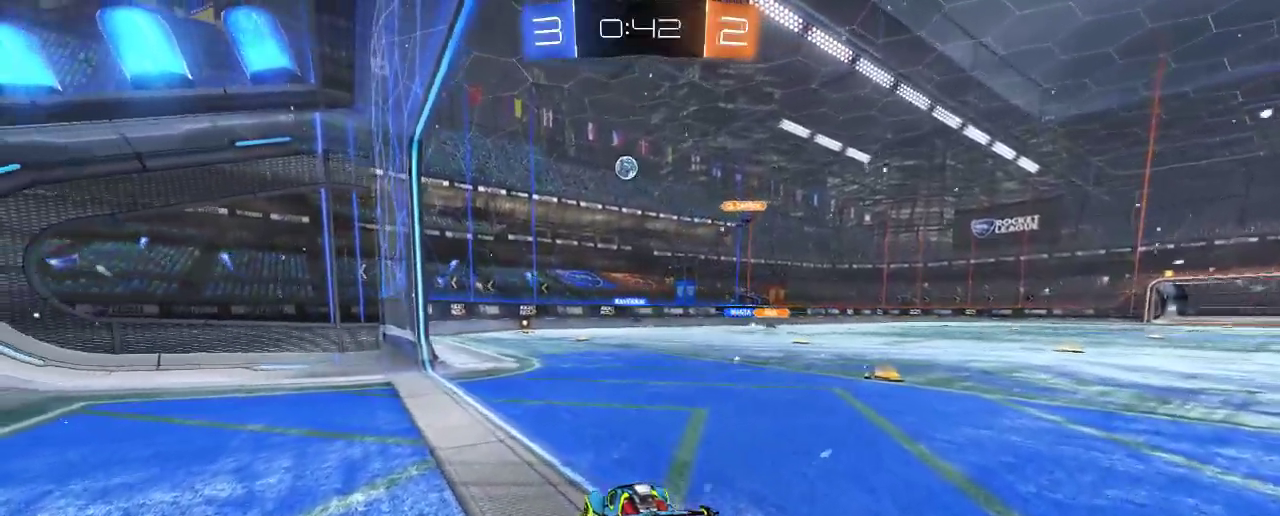
{"buttons": ["L2"], "left_stick": "center", "right_stick": "center", "events": [[100, "R2", "down"], [367, "R2", "up"], [400, "L2", "down"]]}